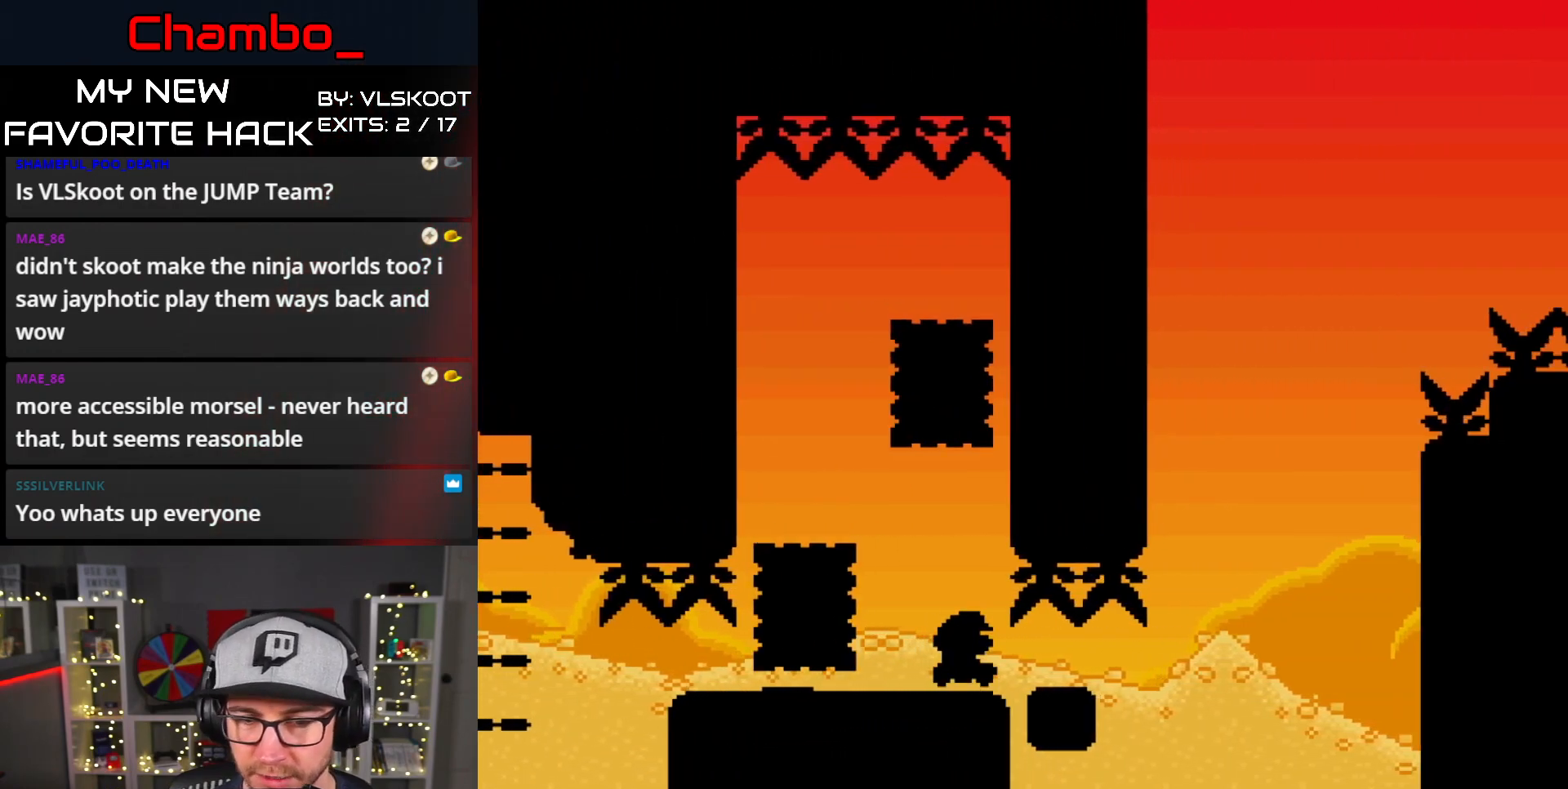
Gameplay with a controller (Nintendo layout); each line is a JSON object with the inputs held at the frame after it (dt_ms = milliseconds from this image to that frame). "events" lists button and stick changes between this image and that frame as [ms after this image, input, new state], when the widget could be followed in between. Not read: L3 R1 R3 START.
{"dt_ms": 500, "buttons": ["Y", "DPAD_RIGHT"], "events": [[250, "DPAD_DOWN", "down"], [250, "DPAD_LEFT", "down"], [250, "DPAD_RIGHT", "up"], [267, "B", "up"], [267, "DPAD_DOWN", "up"], [383, "DPAD_LEFT", "up"], [383, "DPAD_RIGHT", "down"]]}
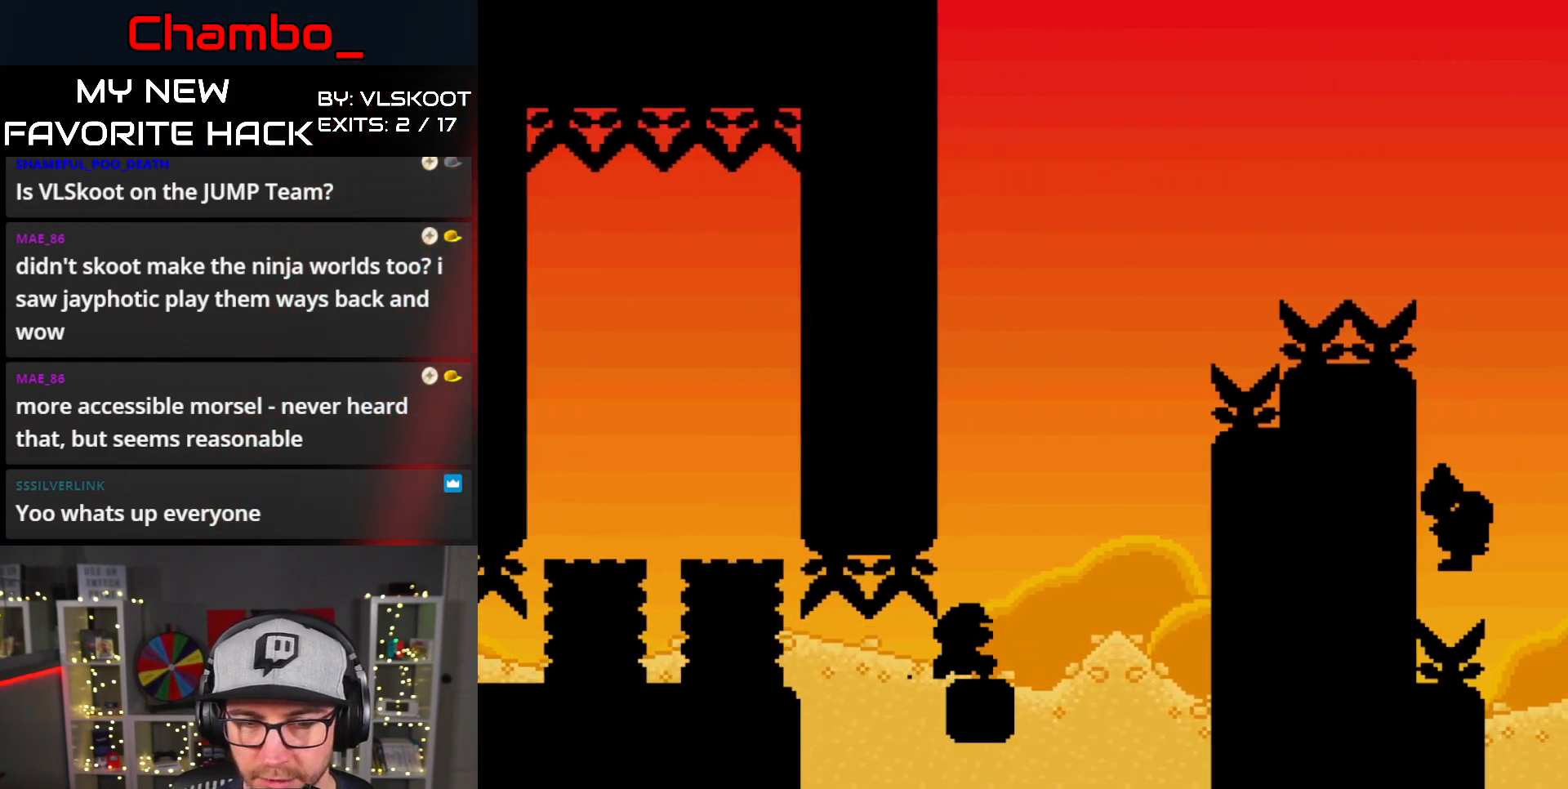
{"dt_ms": 500, "buttons": ["Y"], "events": [[217, "DPAD_DOWN", "down"], [217, "DPAD_RIGHT", "up"], [233, "DPAD_DOWN", "up"], [233, "DPAD_LEFT", "down"], [383, "DPAD_LEFT", "up"], [383, "DPAD_RIGHT", "down"], [483, "DPAD_RIGHT", "up"]]}
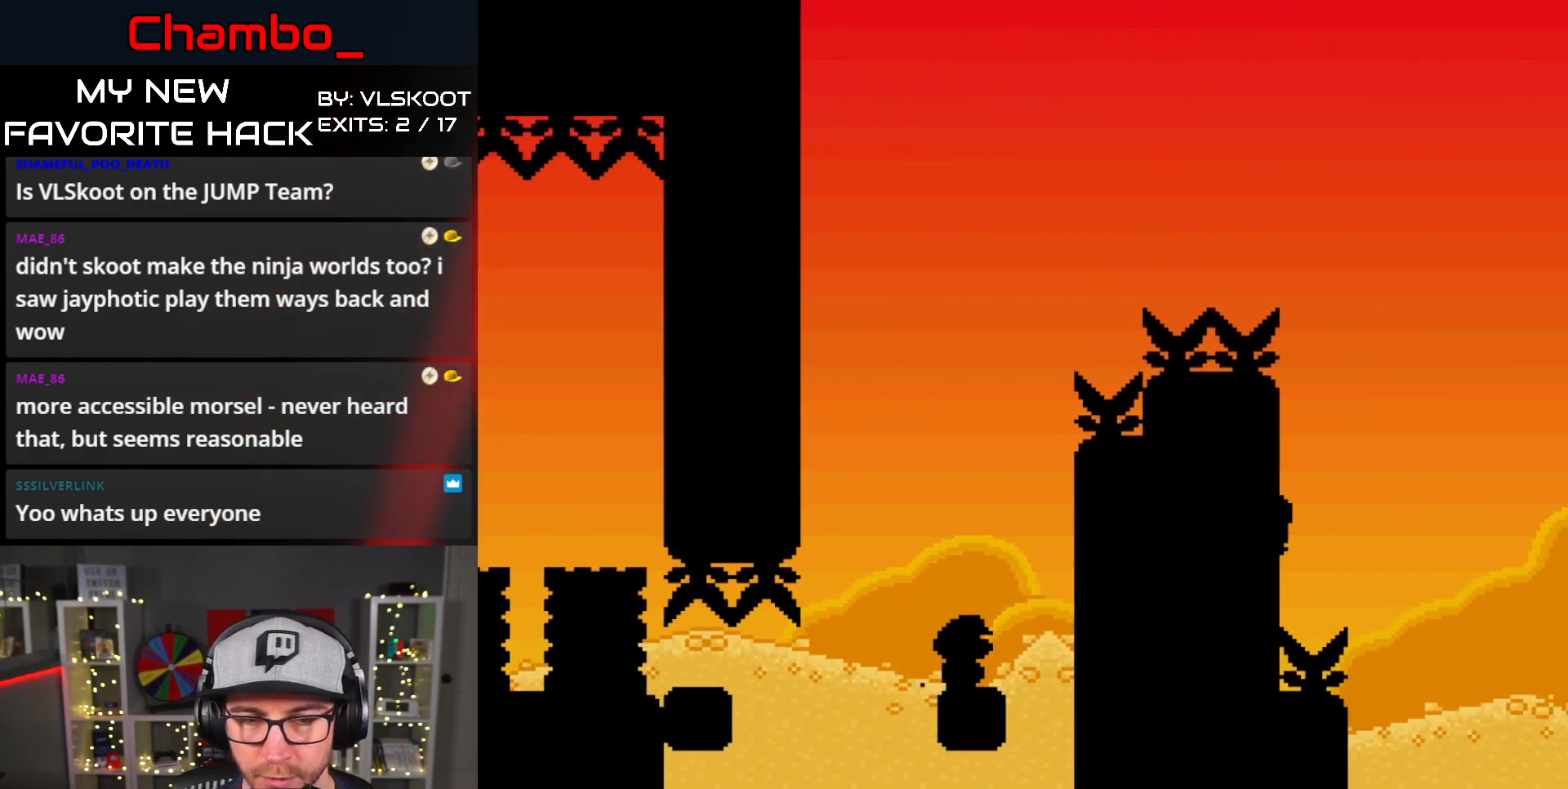
{"dt_ms": 1000, "buttons": ["B", "Y", "DPAD_LEFT"], "events": [[83, "B", "down"], [167, "B", "up"], [167, "DPAD_LEFT", "down"], [317, "B", "down"], [467, "DPAD_LEFT", "up"], [483, "DPAD_RIGHT", "down"], [600, "DPAD_DOWN", "down"], [600, "DPAD_RIGHT", "up"], [683, "B", "up"], [683, "DPAD_DOWN", "up"], [683, "DPAD_RIGHT", "down"], [817, "DPAD_LEFT", "down"], [817, "DPAD_RIGHT", "up"], [933, "B", "down"]]}
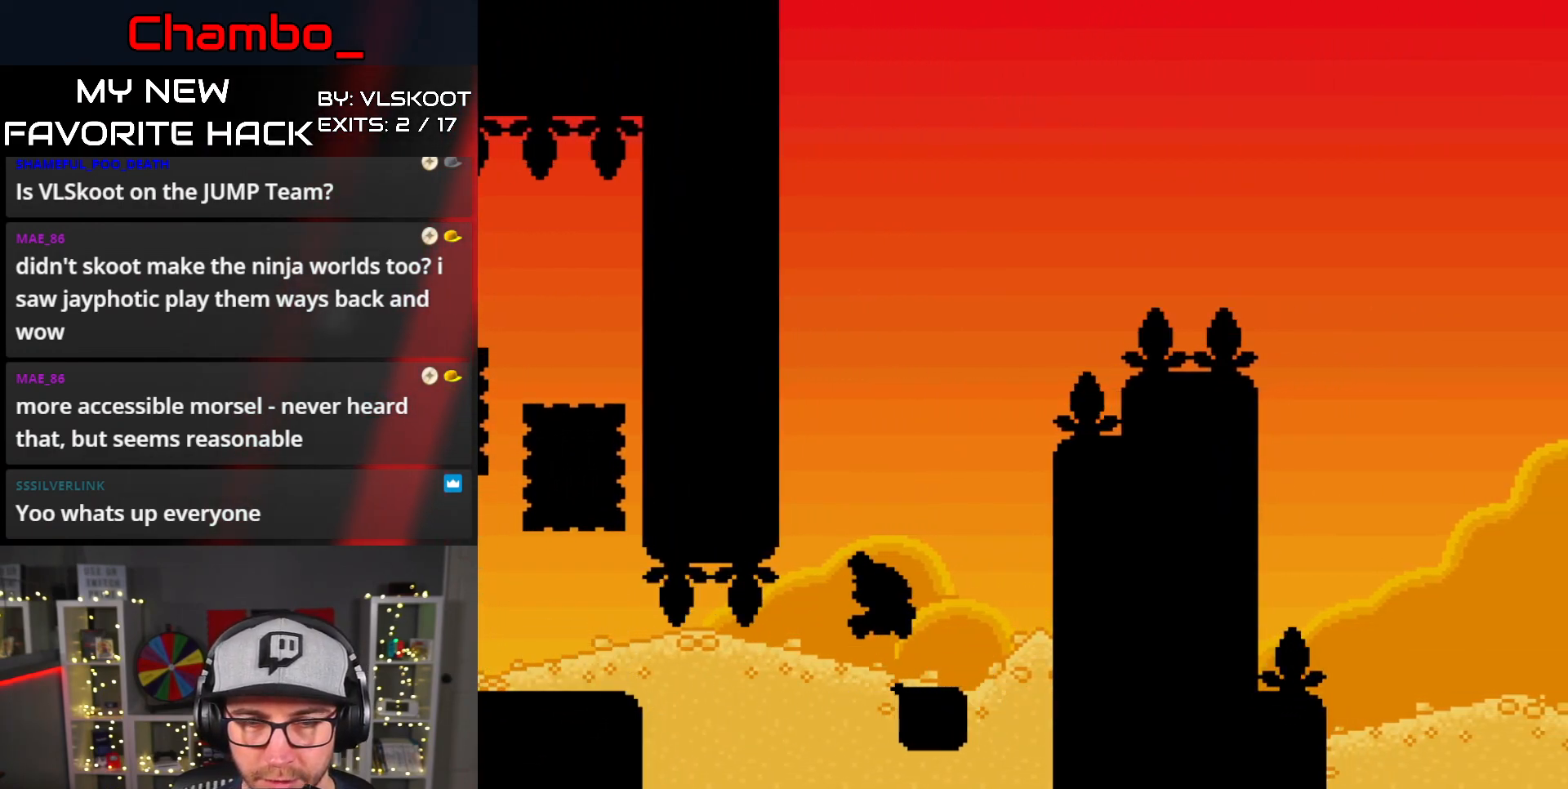
{"dt_ms": 500, "buttons": ["B", "Y", "DPAD_LEFT"], "events": [[50, "DPAD_LEFT", "up"], [50, "DPAD_RIGHT", "down"], [450, "DPAD_DOWN", "down"], [450, "DPAD_RIGHT", "up"], [467, "DPAD_DOWN", "up"], [467, "DPAD_LEFT", "down"]]}
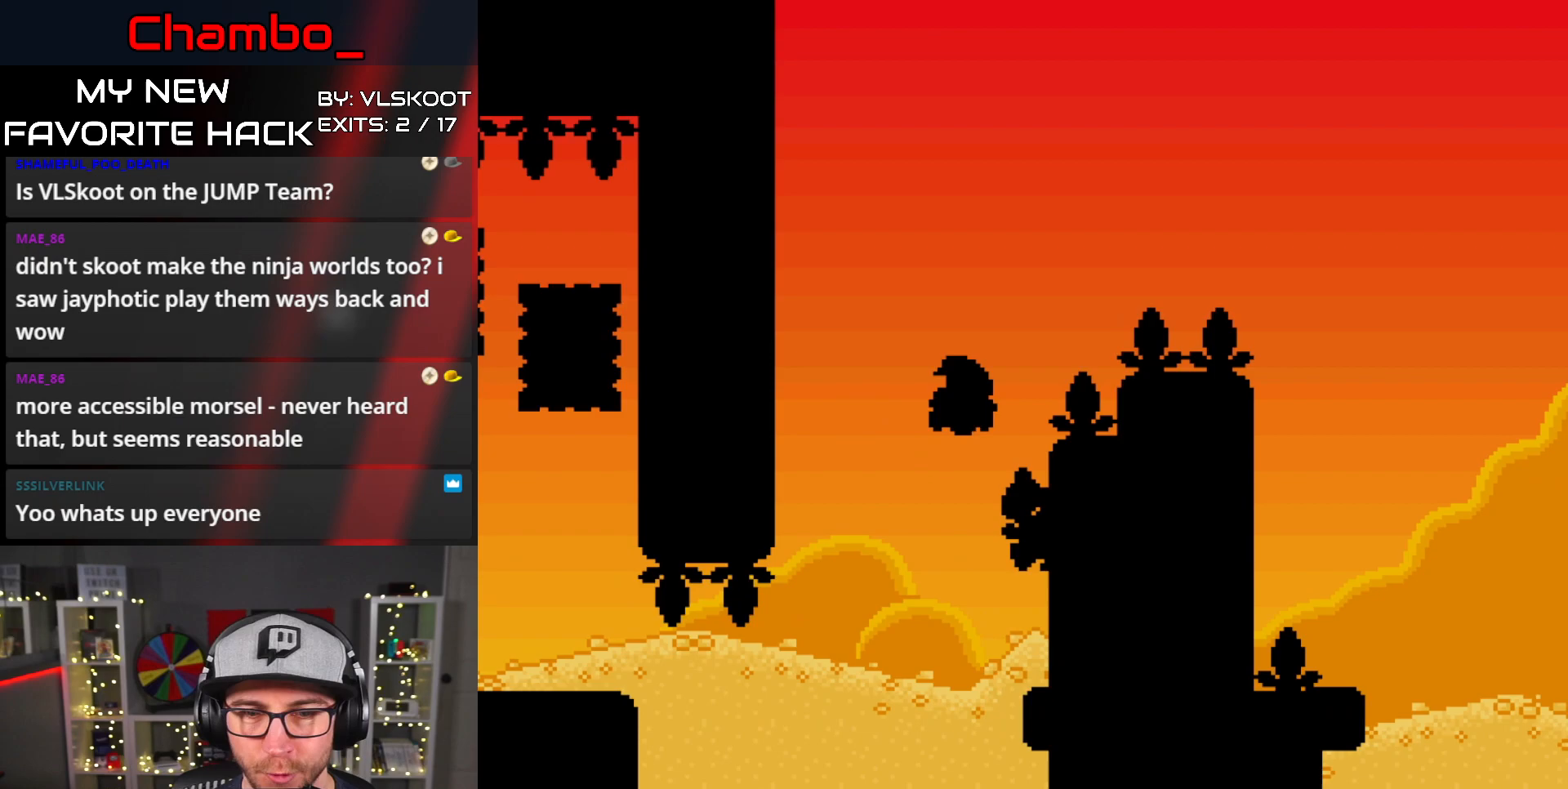
{"dt_ms": 1000, "buttons": ["B", "Y", "DPAD_LEFT"]}
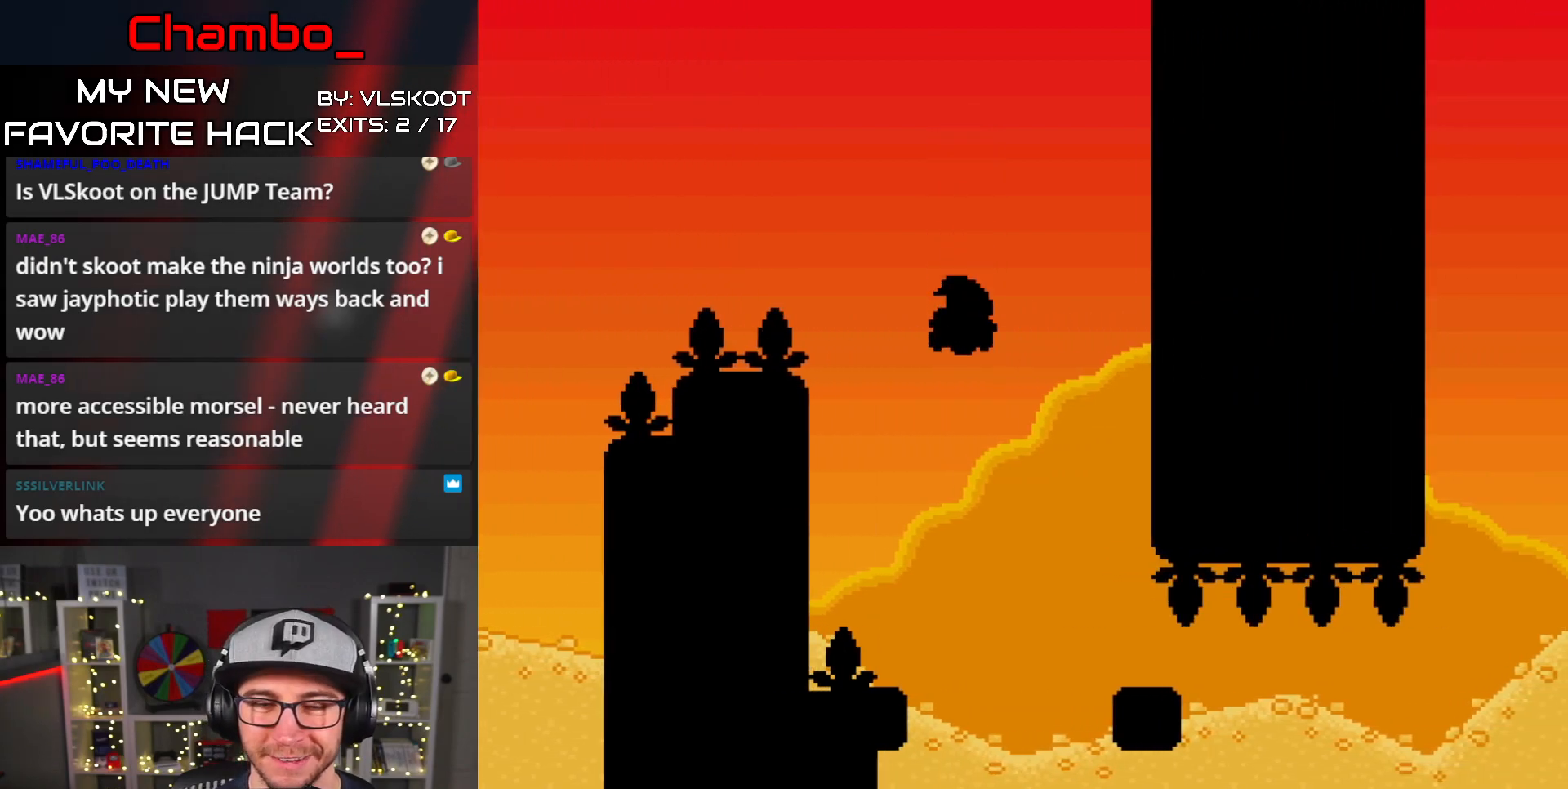
{"dt_ms": 500, "buttons": ["B", "Y", "DPAD_RIGHT"], "events": [[183, "DPAD_LEFT", "up"], [183, "DPAD_RIGHT", "down"], [367, "DPAD_RIGHT", "up"], [483, "DPAD_RIGHT", "down"]]}
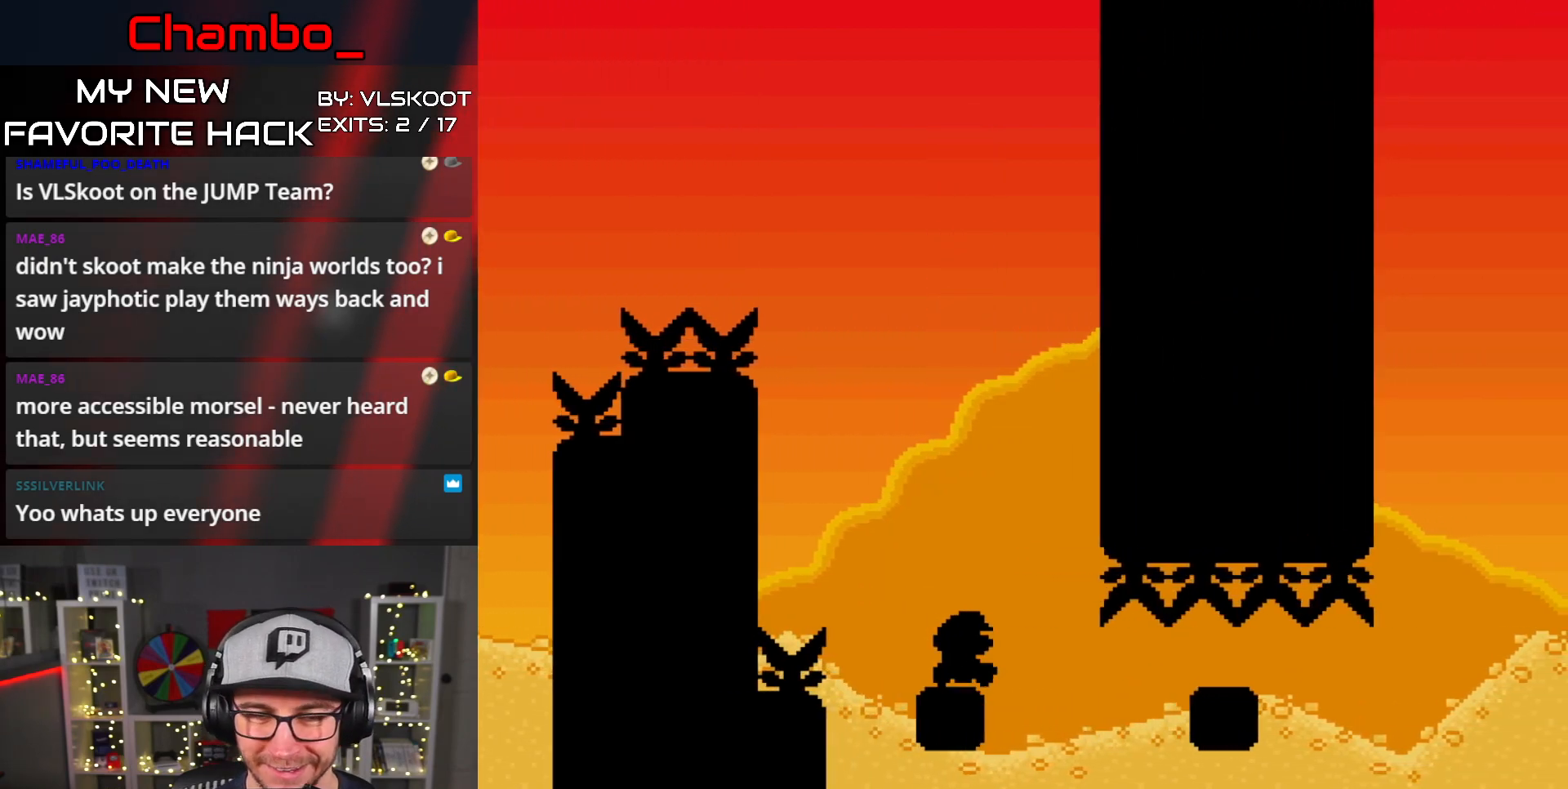
{"dt_ms": 500, "buttons": ["Y", "DPAD_RIGHT"], "events": [[83, "DPAD_RIGHT", "up"], [150, "B", "up"], [200, "DPAD_RIGHT", "down"], [217, "L1", "down"], [267, "L1", "up"], [317, "DPAD_RIGHT", "up"], [450, "DPAD_RIGHT", "down"]]}